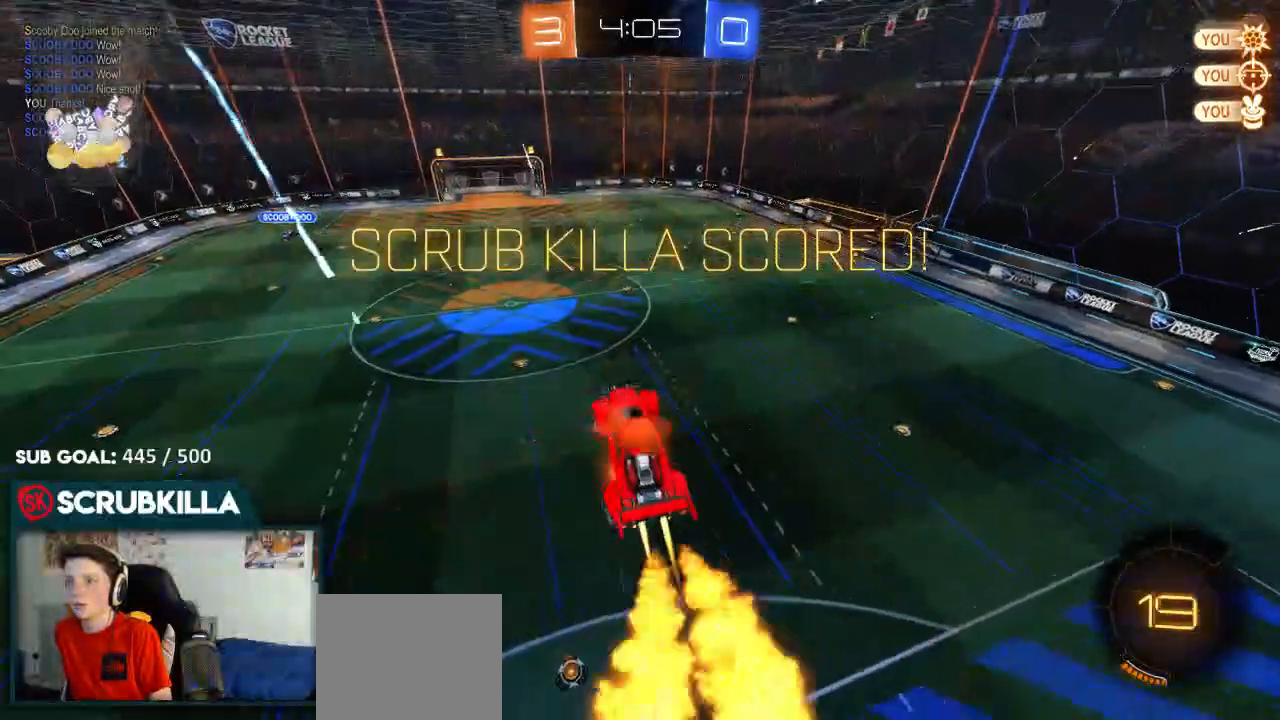
Gameplay with a controller (Xbox layout); each line is a JSON object with the inputs held at the frame after it. "events" lists button and stick changes between this image and that frame as [ms after this image, input, new state], when the widget could be followed in between.
{"buttons": ["B", "X", "L2"], "left_stick": "down-left", "right_stick": "center", "events": [[67, "left_stick", "down"], [267, "A", "up"], [417, "left_stick", "down-left"]]}
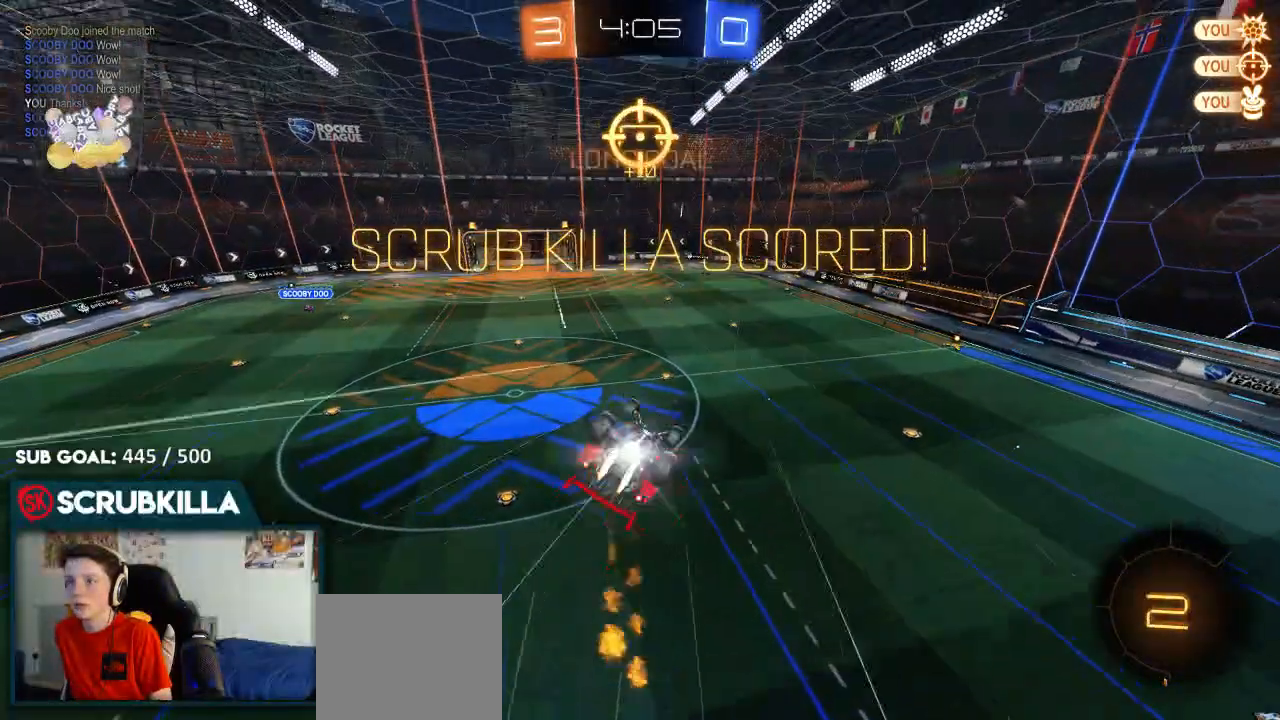
{"buttons": ["A", "B", "X"], "left_stick": "left", "right_stick": "center", "events": [[117, "left_stick", "left"], [183, "A", "down"], [317, "L2", "up"]]}
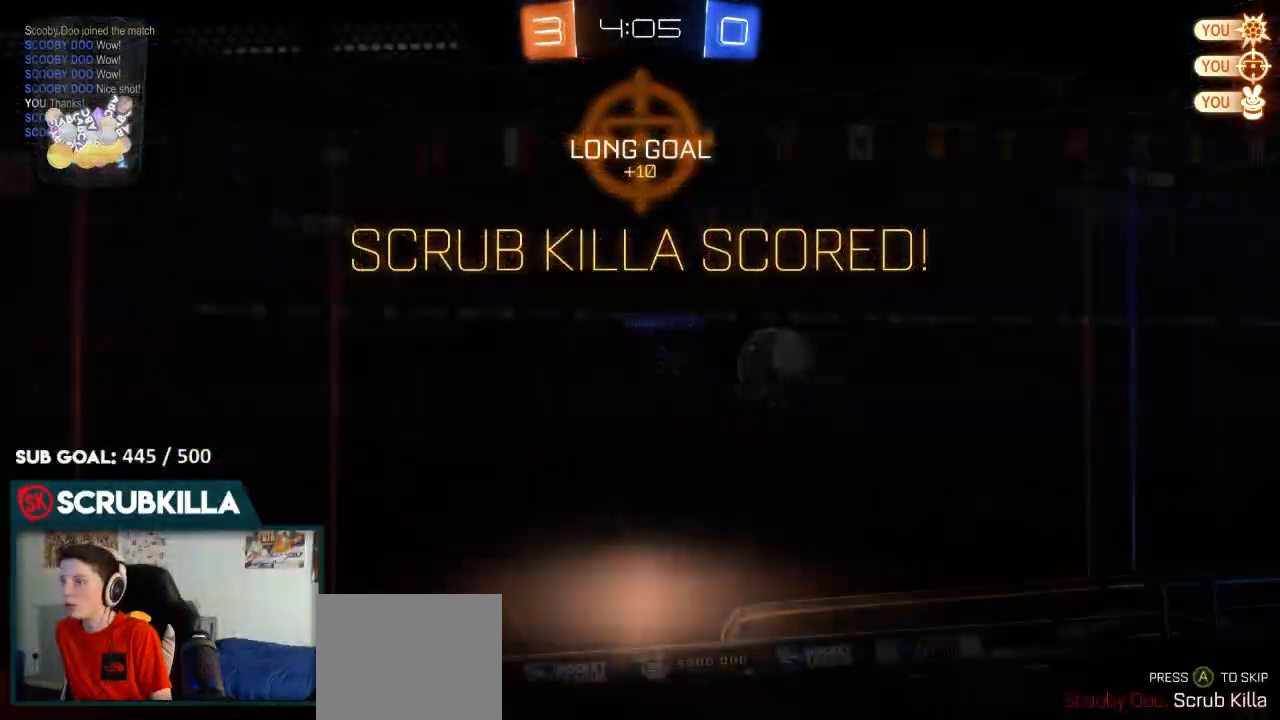
{"buttons": ["A", "B"], "left_stick": "center", "right_stick": "center", "events": [[17, "A", "up"], [17, "X", "up"], [17, "left_stick", "center"], [83, "left_stick", "right"], [150, "A", "down"], [150, "left_stick", "up-right"], [283, "A", "up"], [400, "left_stick", "center"], [500, "A", "down"]]}
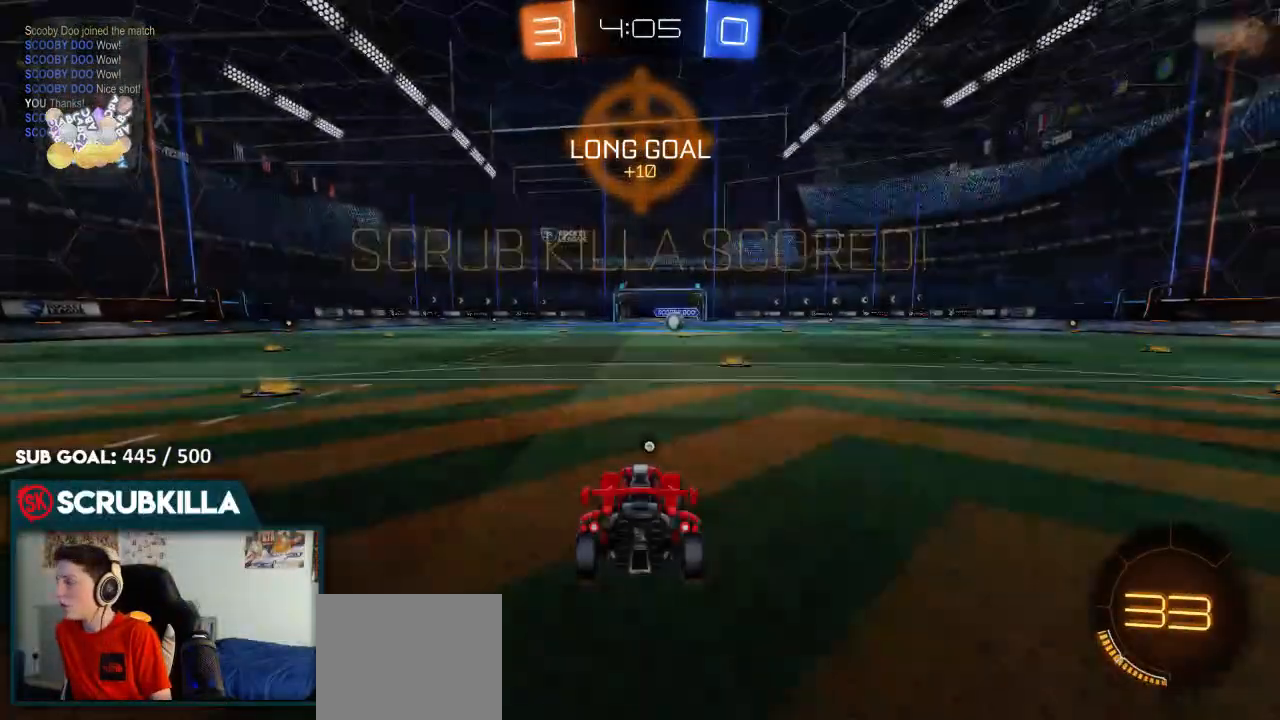
{"buttons": ["B"], "left_stick": "center", "right_stick": "center", "events": [[67, "A", "up"], [183, "A", "down"], [283, "A", "up"]]}
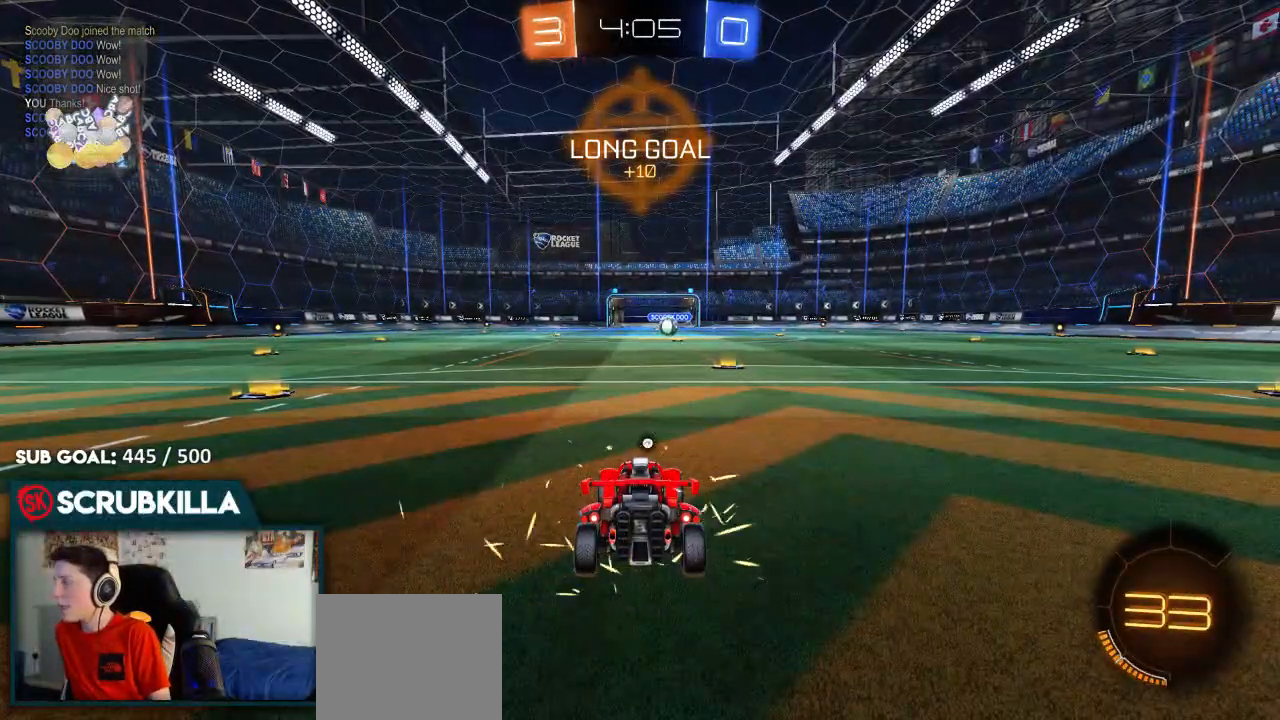
{"buttons": ["B"], "left_stick": "center", "right_stick": "center", "events": []}
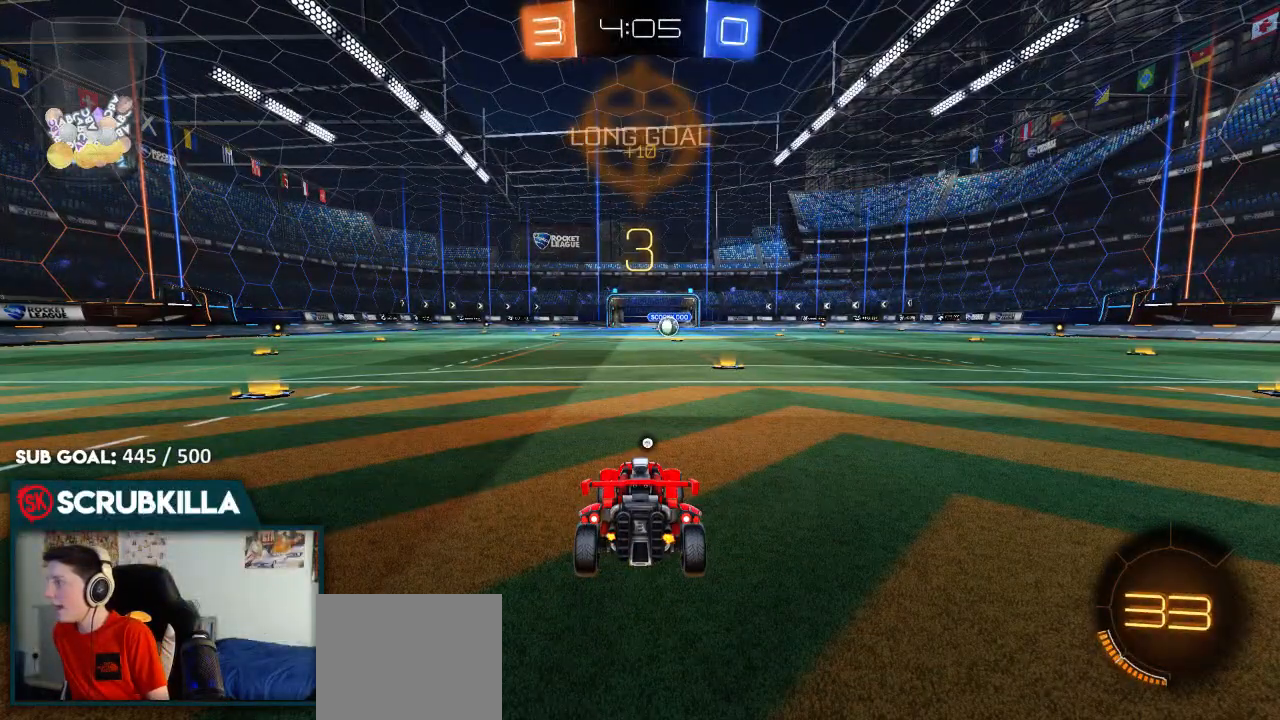
{"buttons": ["B"], "left_stick": "center", "right_stick": "center", "events": []}
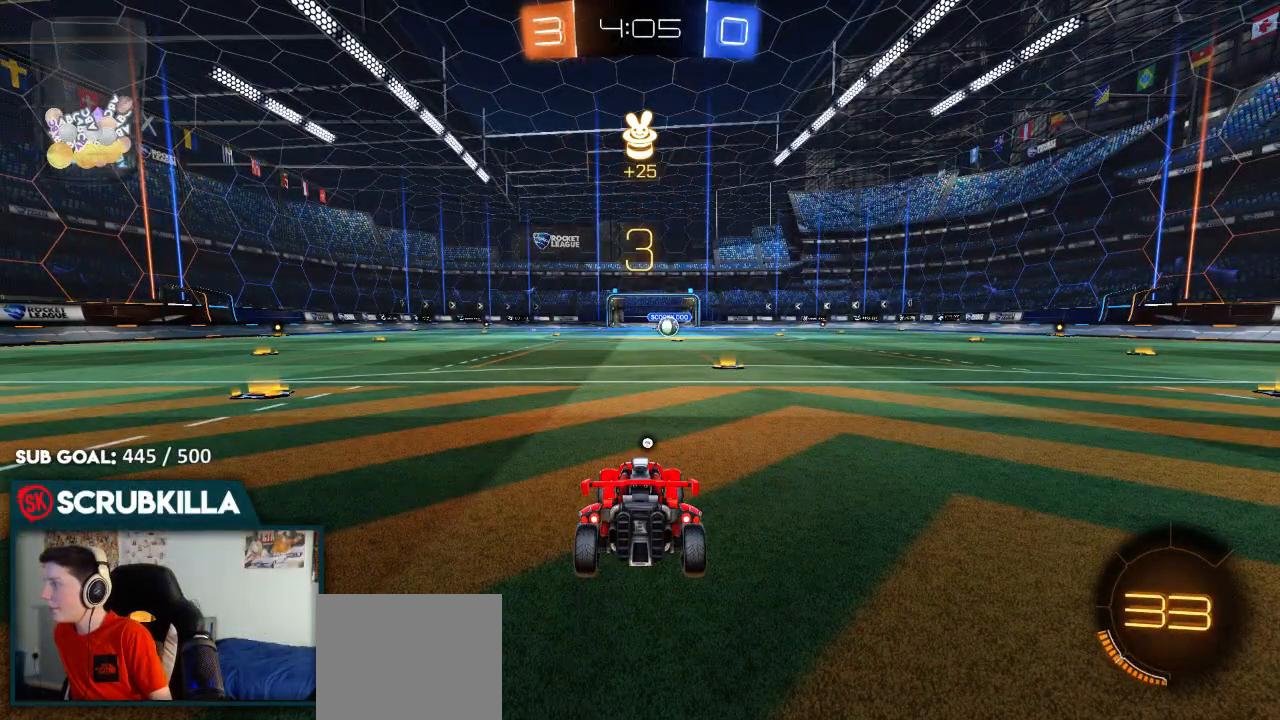
{"buttons": ["B"], "left_stick": "center", "right_stick": "center", "events": []}
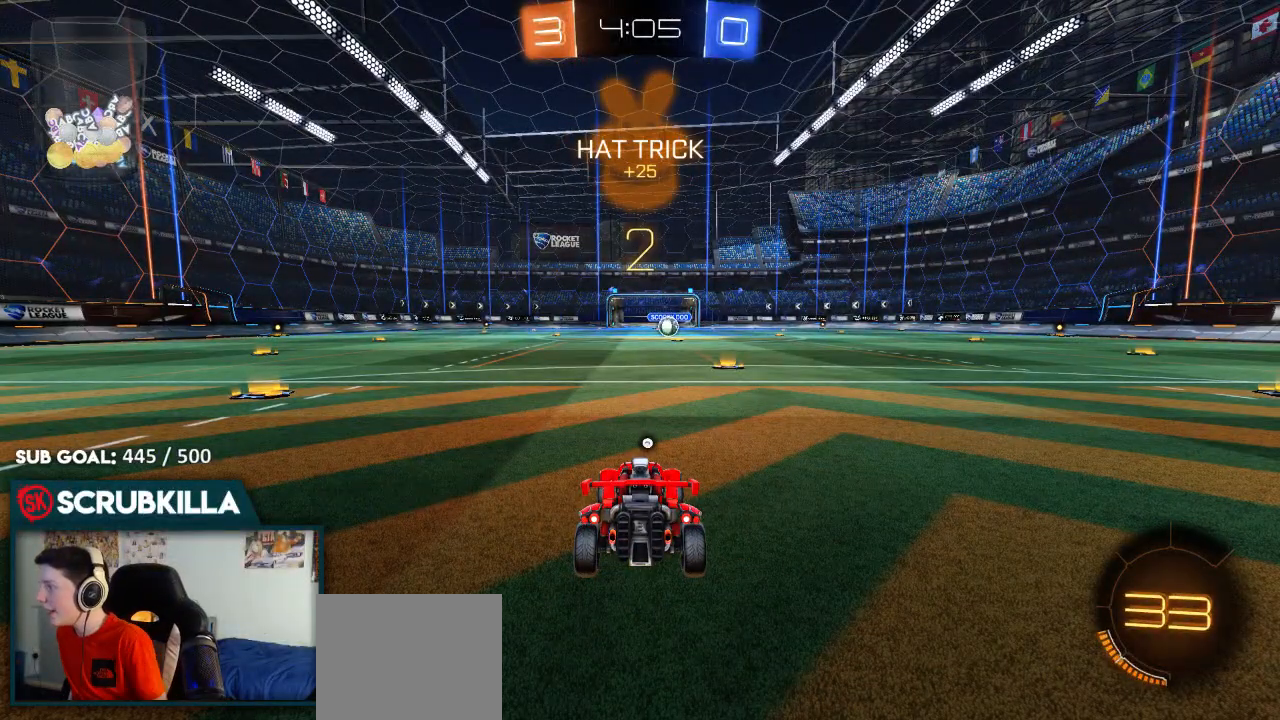
{"buttons": ["B"], "left_stick": "center", "right_stick": "center", "events": []}
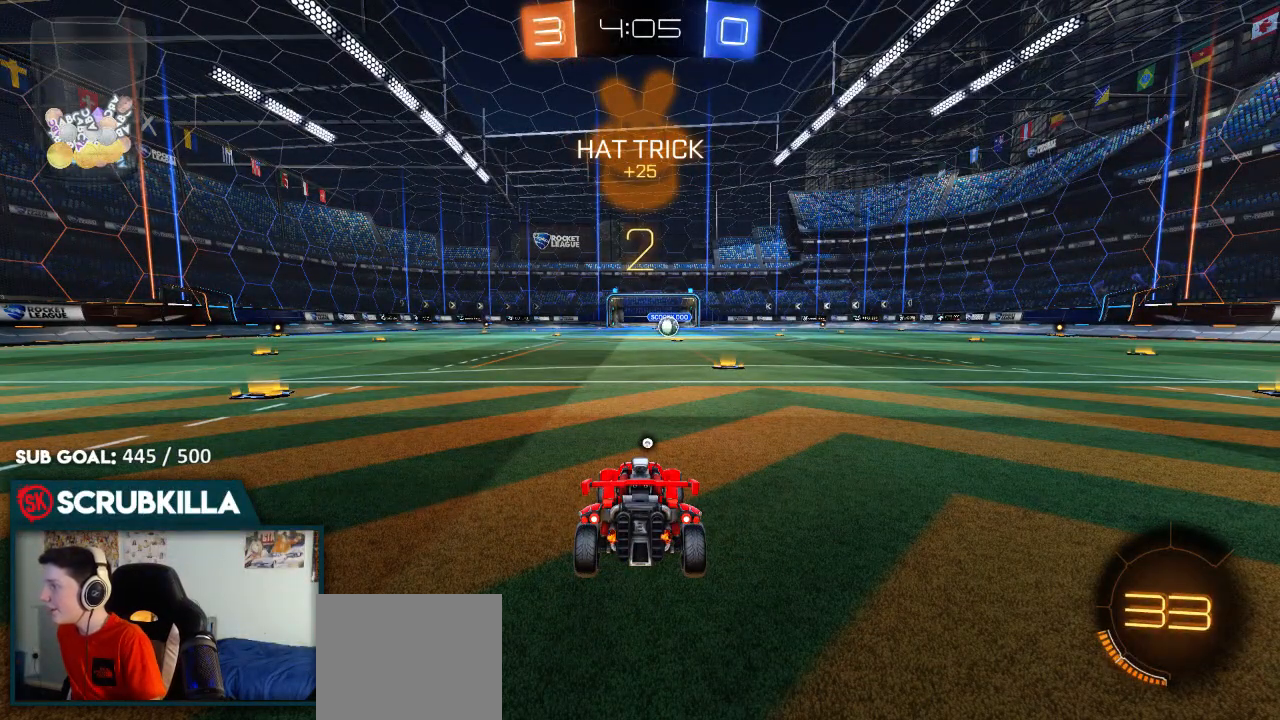
{"buttons": ["B", "R2"], "left_stick": "center", "right_stick": "center", "events": [[350, "R2", "down"]]}
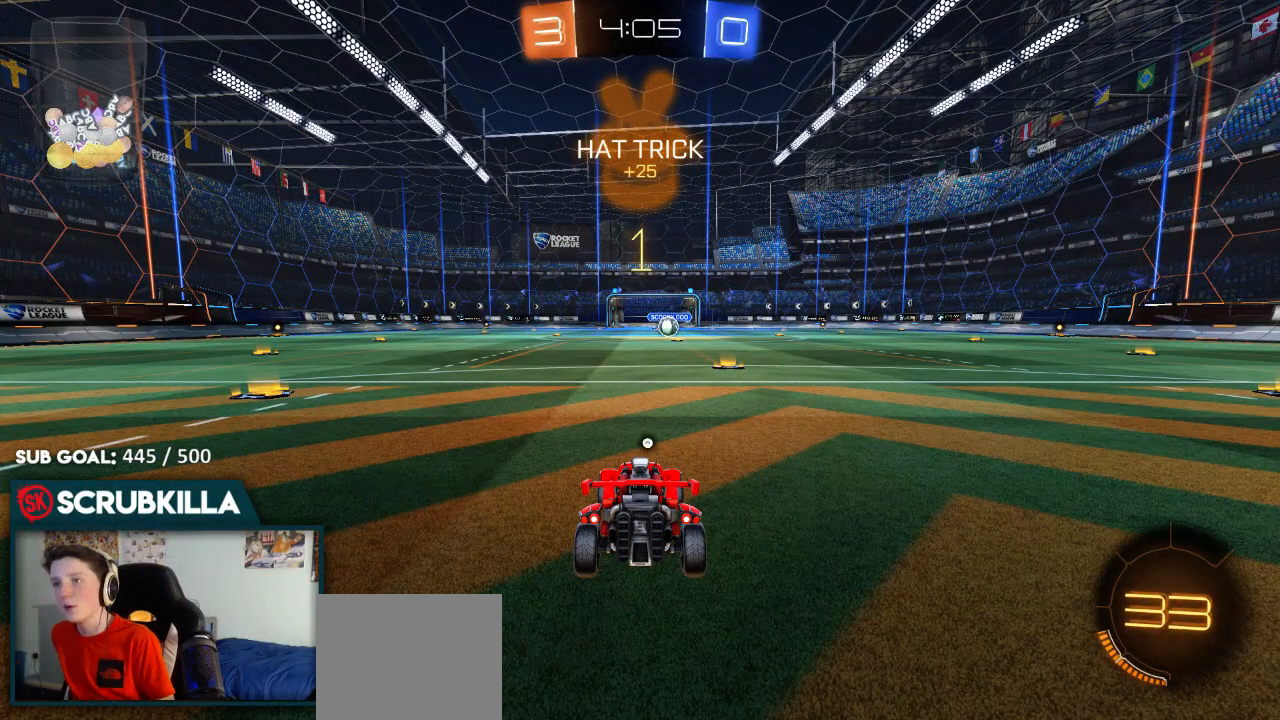
{"buttons": ["B", "R2"], "left_stick": "up", "right_stick": "center", "events": [[33, "Y", "down"], [183, "Y", "up"], [267, "Y", "down"], [350, "Y", "up"], [483, "left_stick", "up"]]}
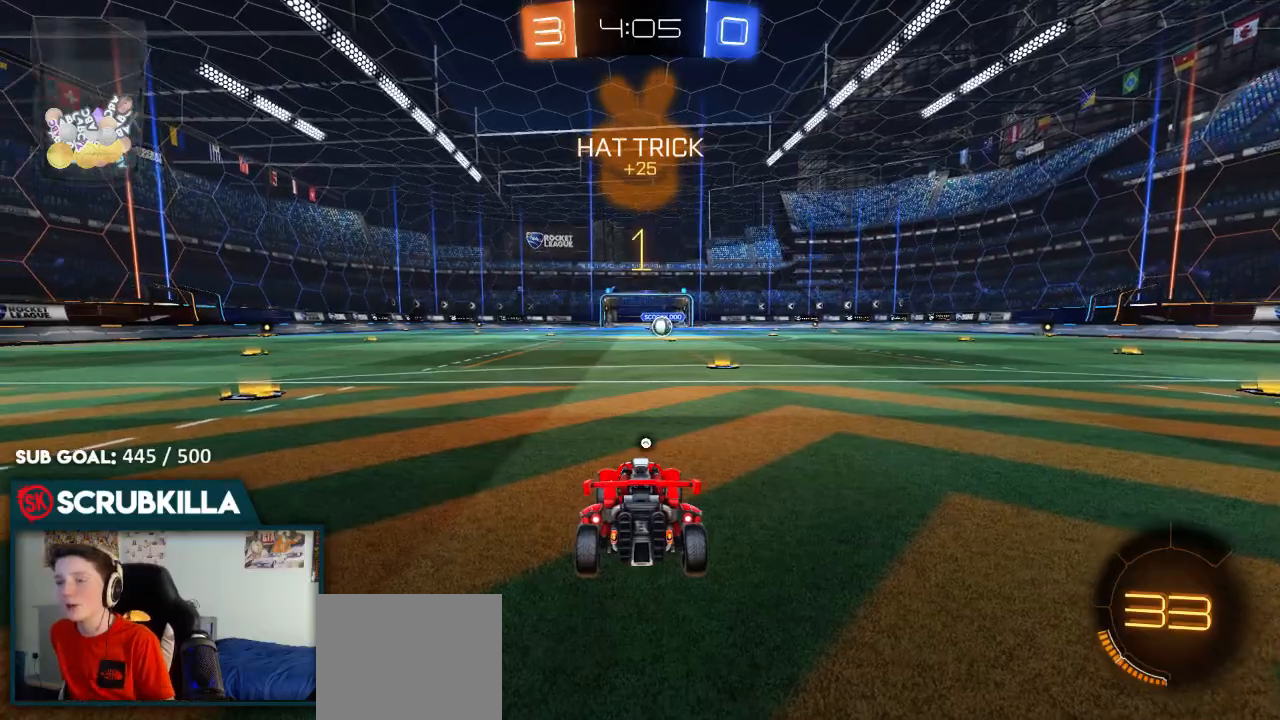
{"buttons": ["B", "R2"], "left_stick": "center", "right_stick": "center", "events": [[500, "left_stick", "center"]]}
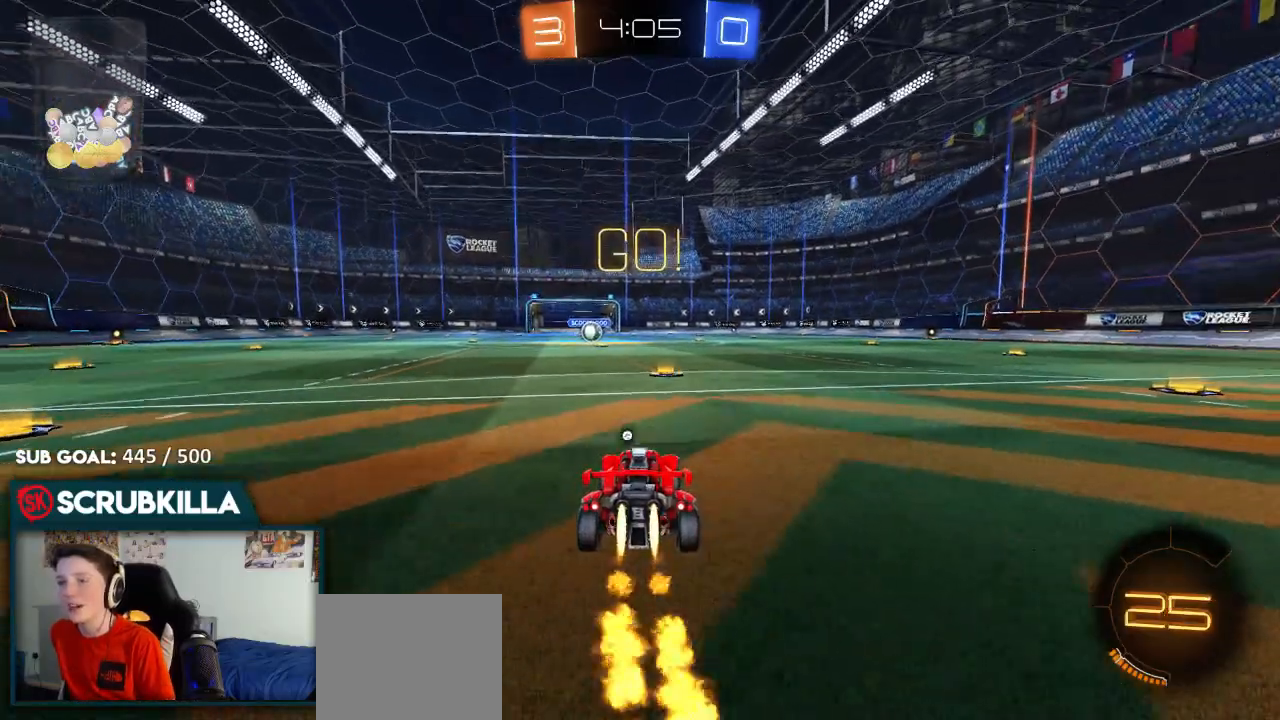
{"buttons": ["B", "R2"], "left_stick": "up-left", "right_stick": "center", "events": [[317, "A", "down"], [450, "A", "up"], [450, "left_stick", "up-left"]]}
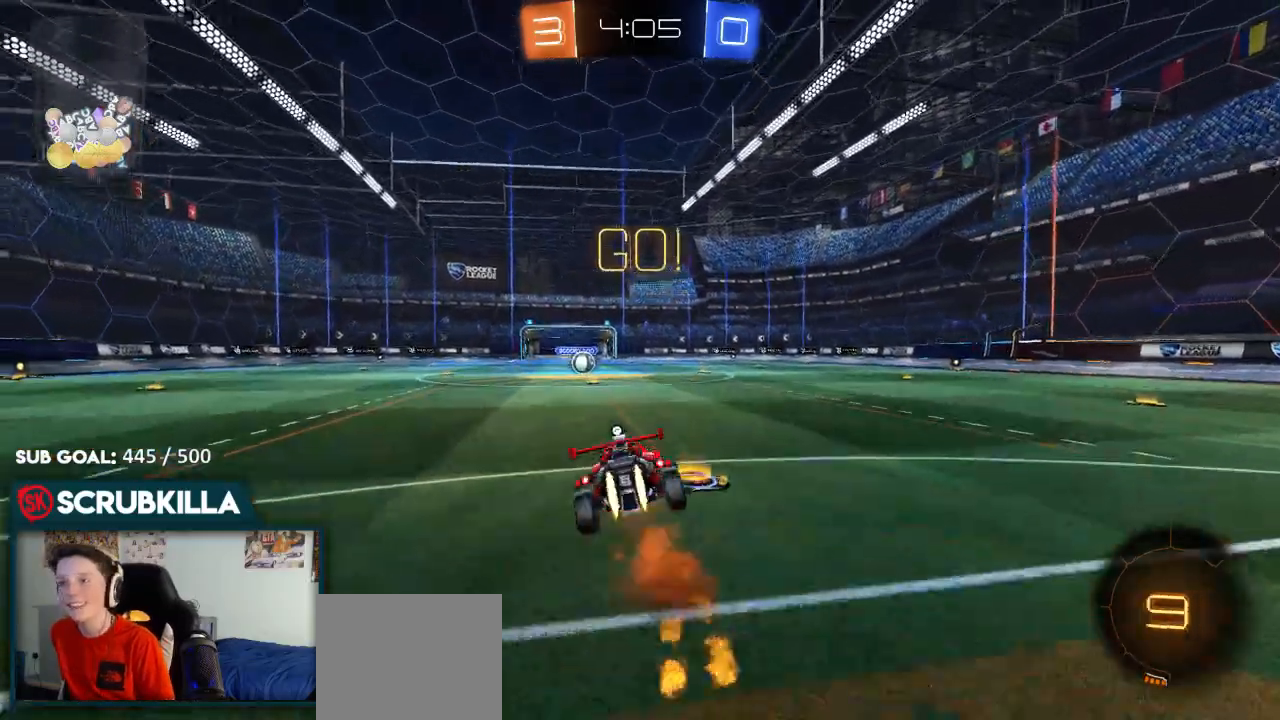
{"buttons": ["B", "R2"], "left_stick": "left", "right_stick": "center", "events": [[17, "A", "down"], [200, "A", "up"], [500, "left_stick", "left"]]}
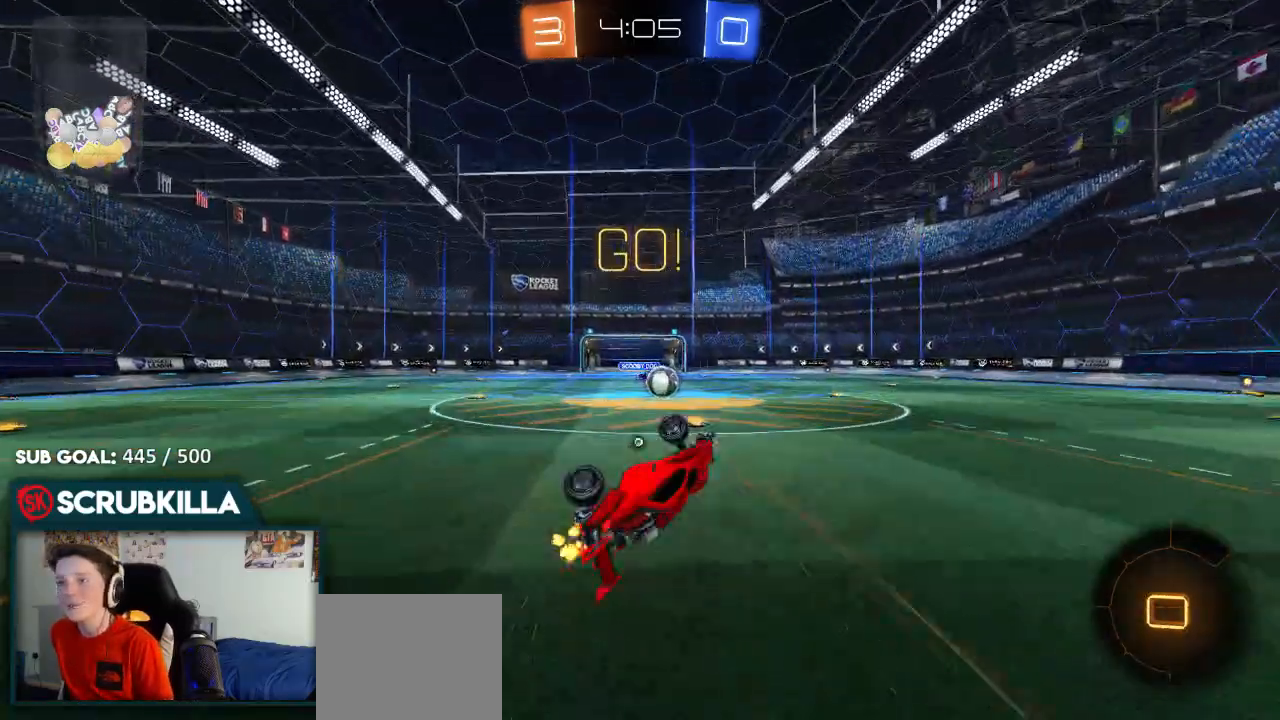
{"buttons": ["Y", "R2"], "left_stick": "right", "right_stick": "center", "events": [[133, "B", "up"], [183, "left_stick", "center"], [233, "left_stick", "right"], [433, "Y", "down"]]}
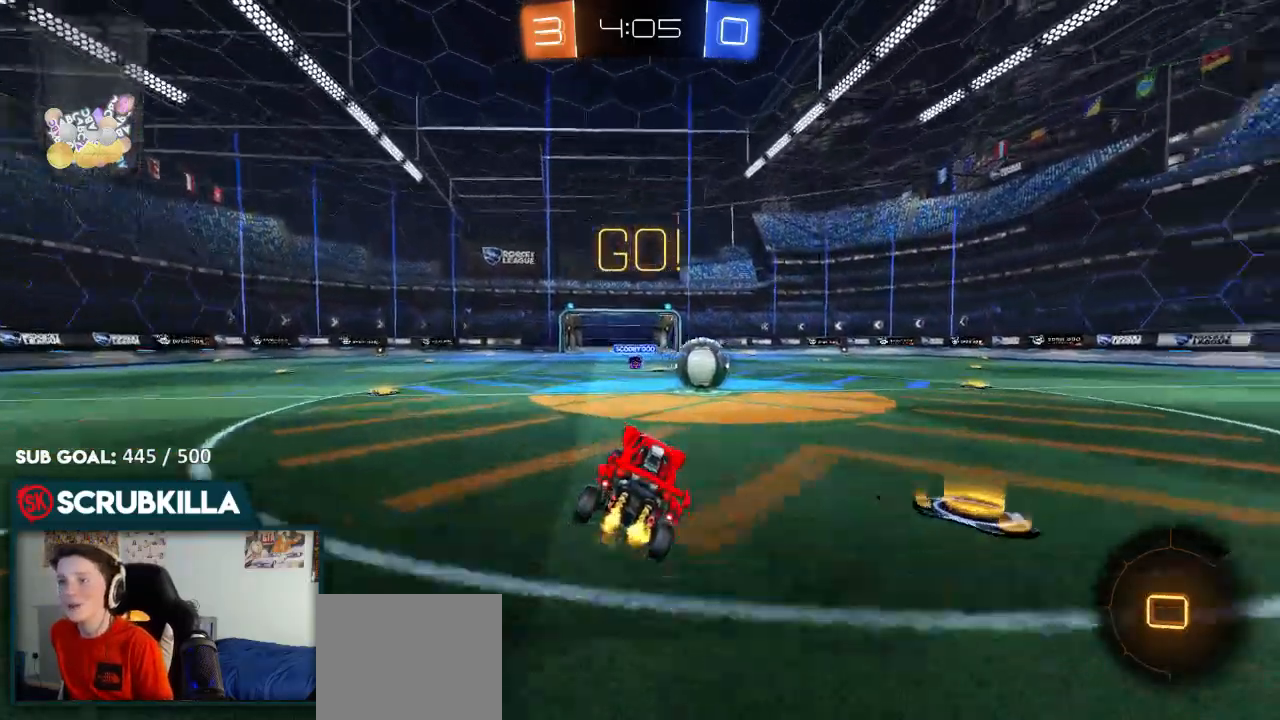
{"buttons": ["A", "X", "R2"], "left_stick": "left", "right_stick": "center", "events": [[33, "Y", "up"], [350, "A", "down"], [350, "left_stick", "center"], [400, "A", "up"], [400, "left_stick", "left"], [467, "A", "down"], [467, "X", "down"]]}
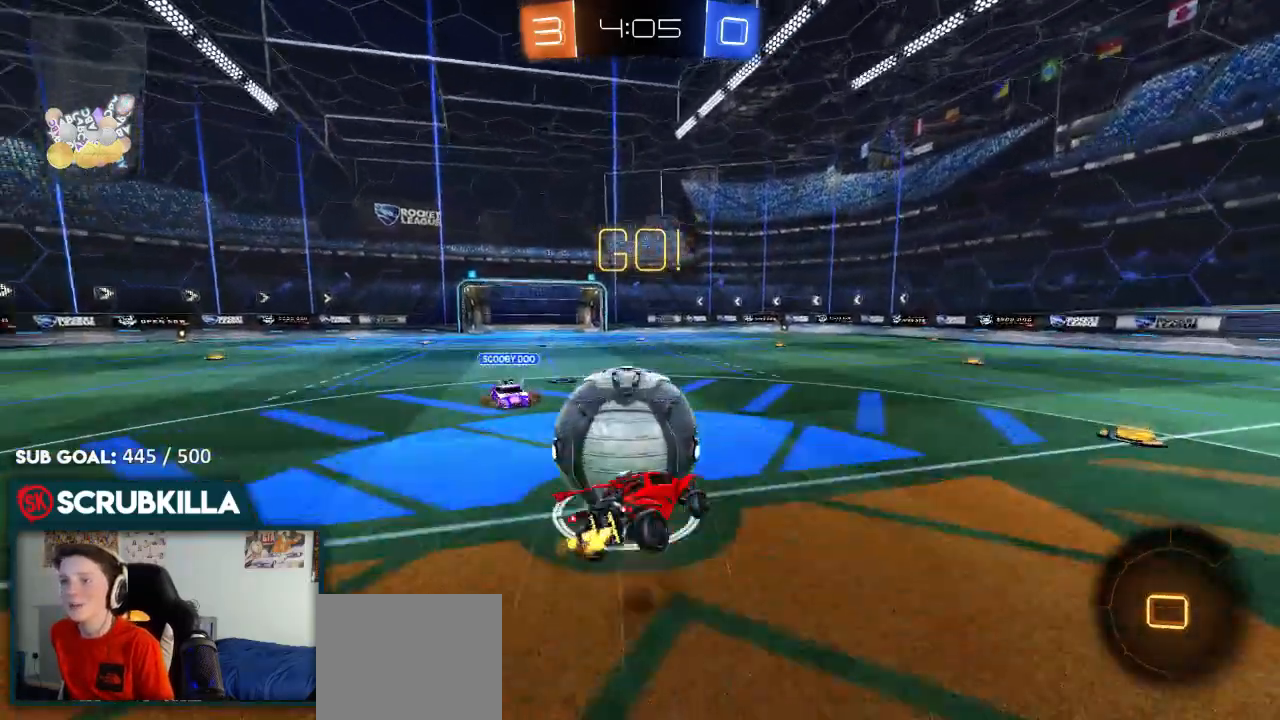
{"buttons": ["X", "R2"], "left_stick": "left", "right_stick": "center", "events": [[117, "A", "up"]]}
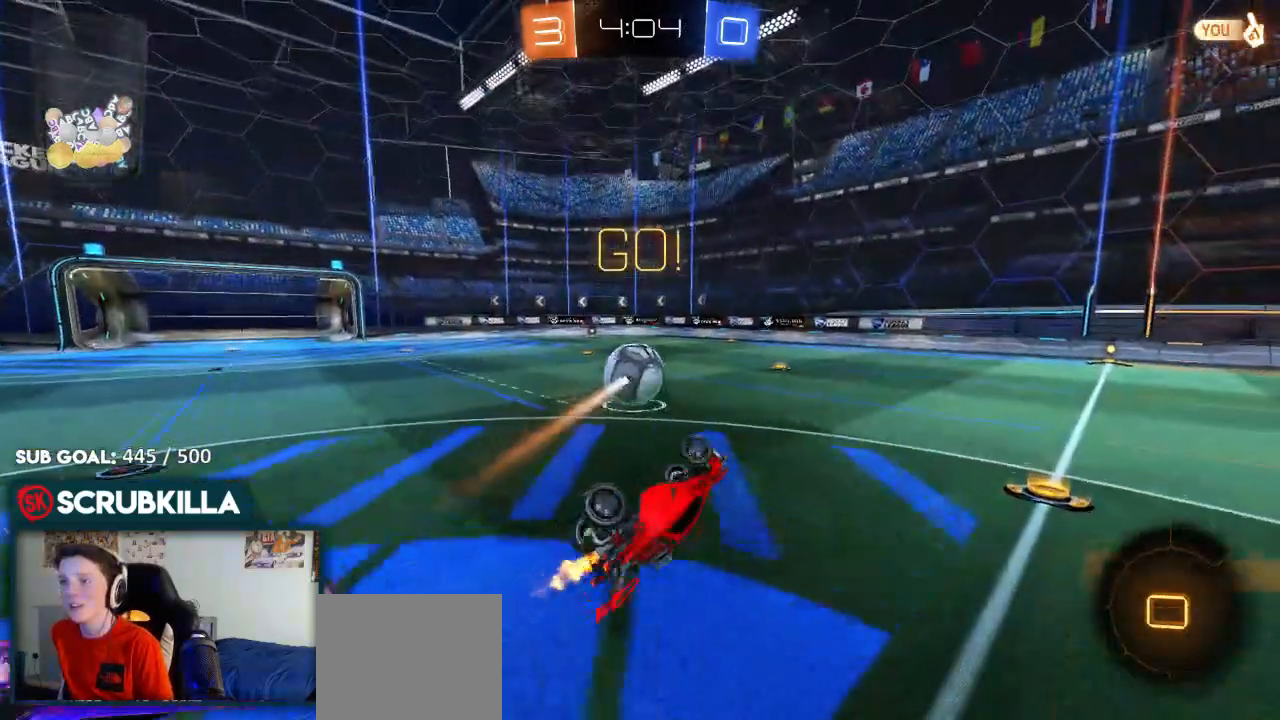
{"buttons": ["R2"], "left_stick": "down-right", "right_stick": "center", "events": [[217, "left_stick", "down-left"], [283, "X", "up"], [383, "left_stick", "down-right"]]}
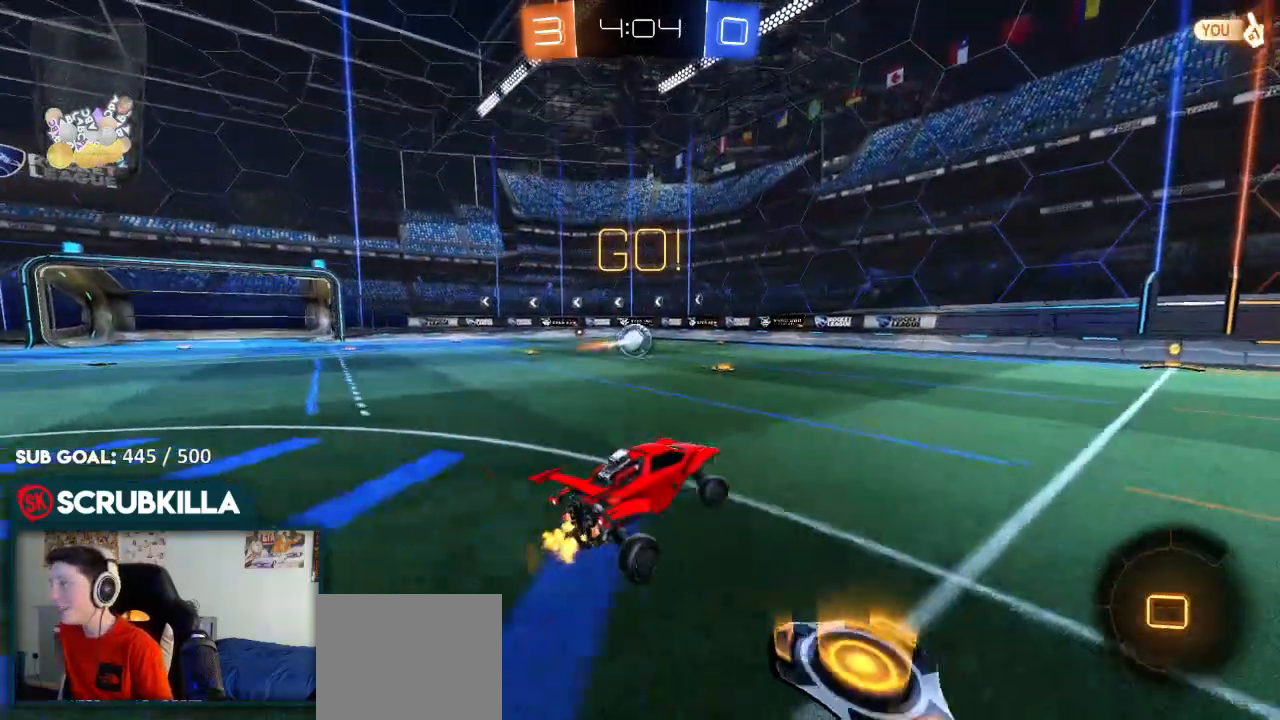
{"buttons": ["R2"], "left_stick": "up", "right_stick": "center", "events": [[100, "left_stick", "center"], [317, "A", "down"], [450, "A", "up"], [450, "left_stick", "up"]]}
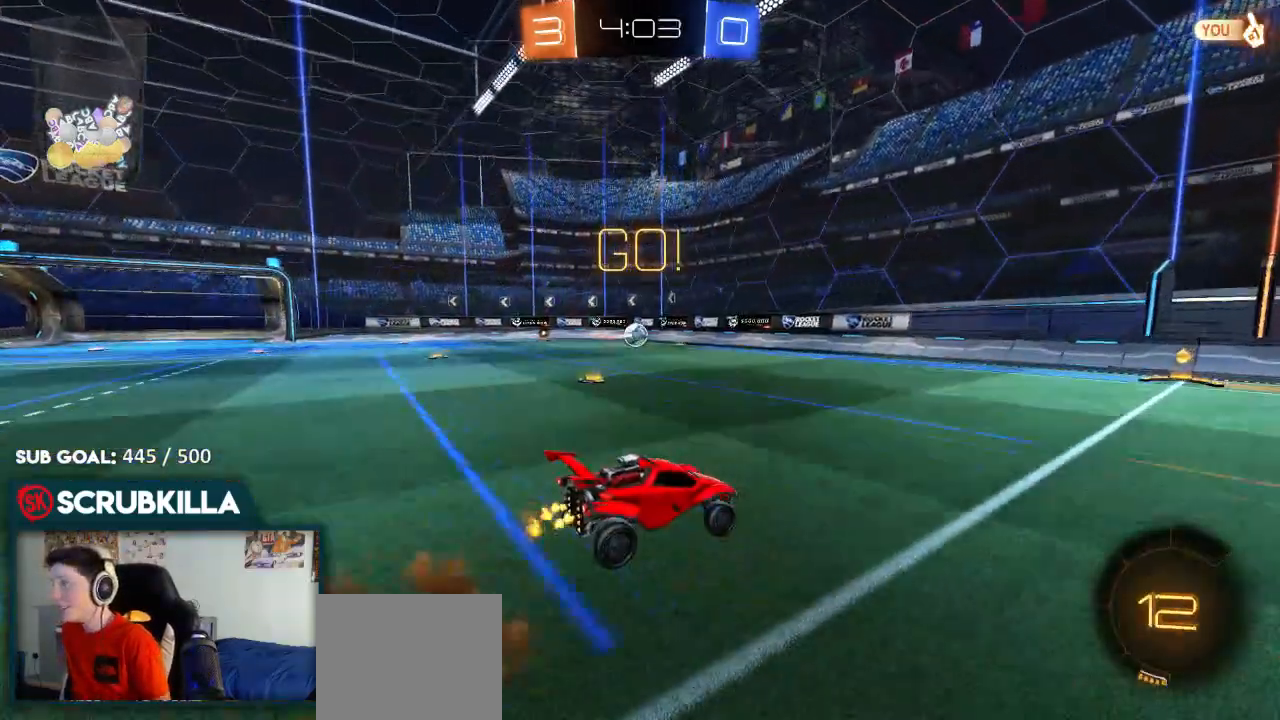
{"buttons": [], "left_stick": "center", "right_stick": "center", "events": [[33, "A", "down"], [167, "A", "up"], [300, "L2", "down"], [300, "left_stick", "center"], [417, "R2", "up"], [483, "L2", "up"]]}
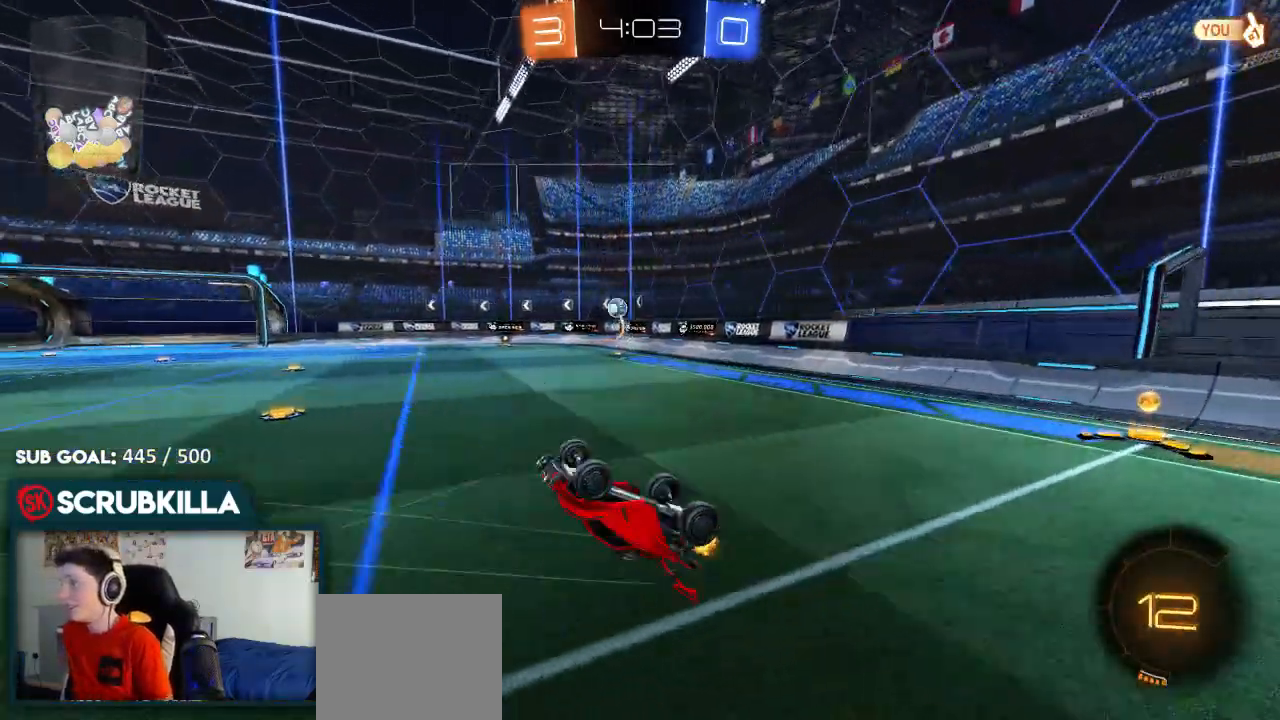
{"buttons": ["B", "R2"], "left_stick": "center", "right_stick": "center", "events": [[33, "left_stick", "left"], [233, "R2", "down"], [450, "left_stick", "center"], [500, "B", "down"]]}
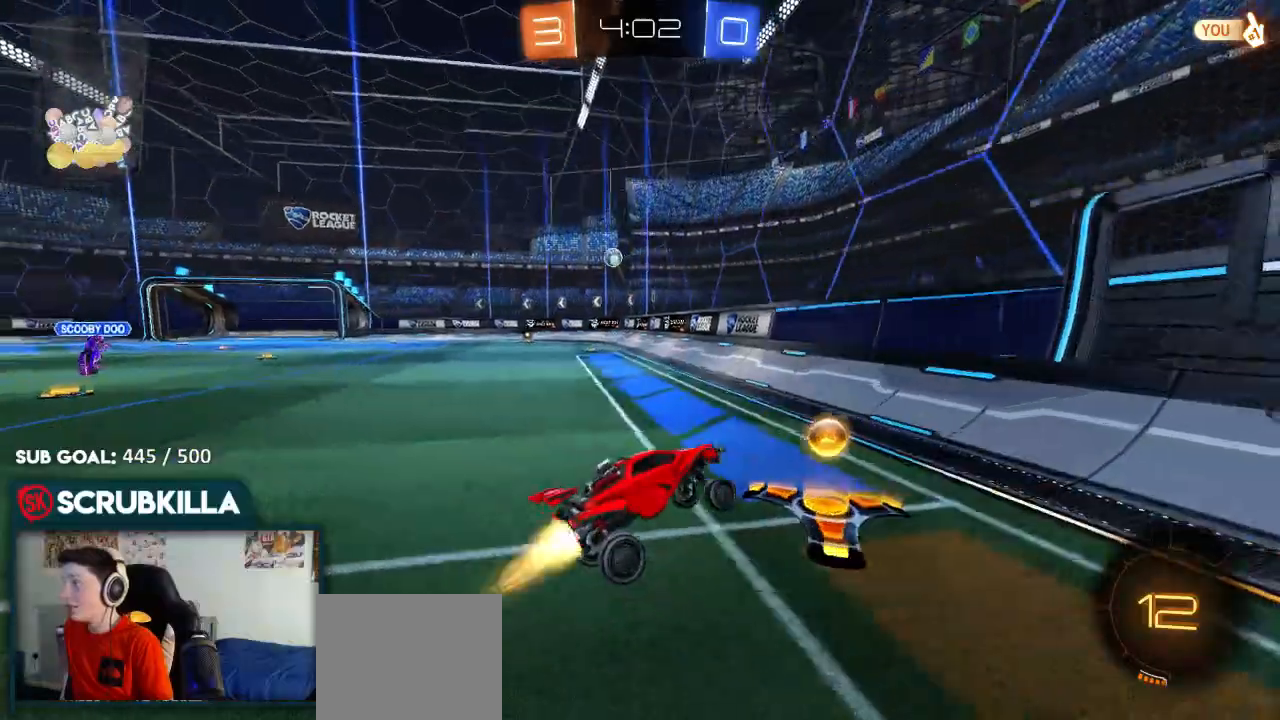
{"buttons": ["B", "R2"], "left_stick": "left", "right_stick": "center", "events": [[200, "left_stick", "left"]]}
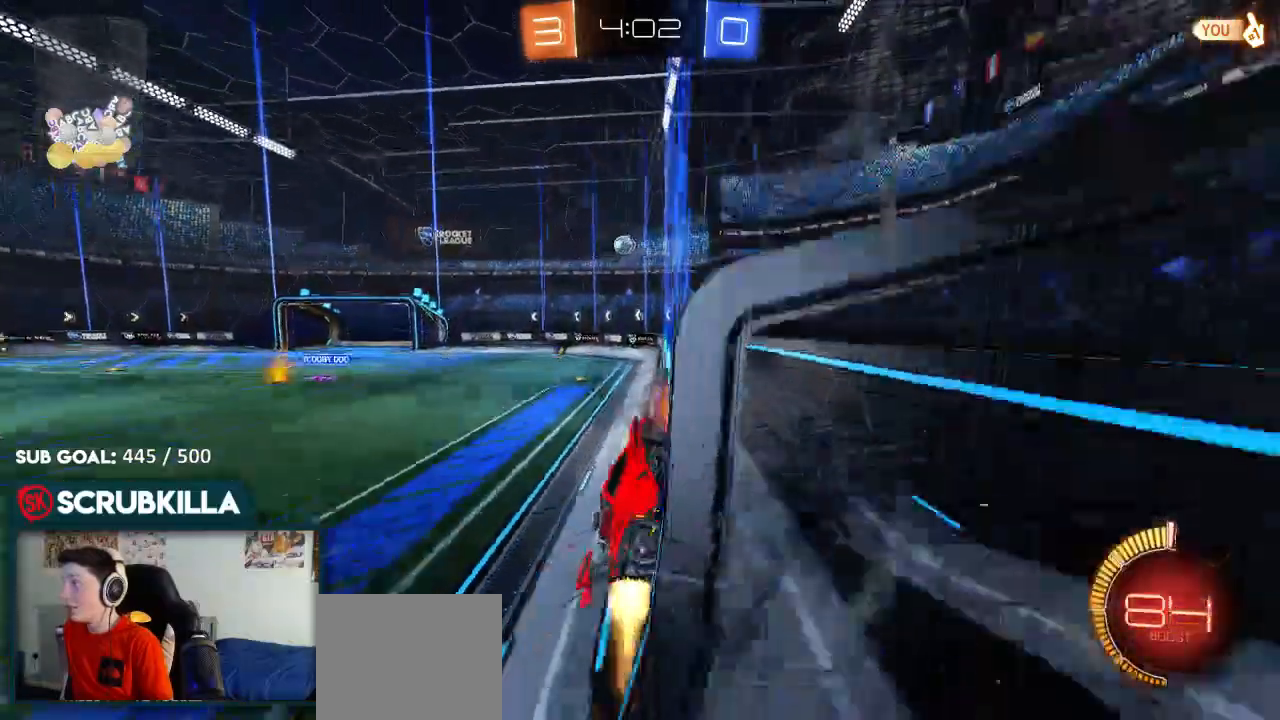
{"buttons": ["R2"], "left_stick": "down-left", "right_stick": "center", "events": [[117, "left_stick", "center"], [133, "B", "up"], [283, "left_stick", "down-left"], [317, "B", "down"], [500, "B", "up"]]}
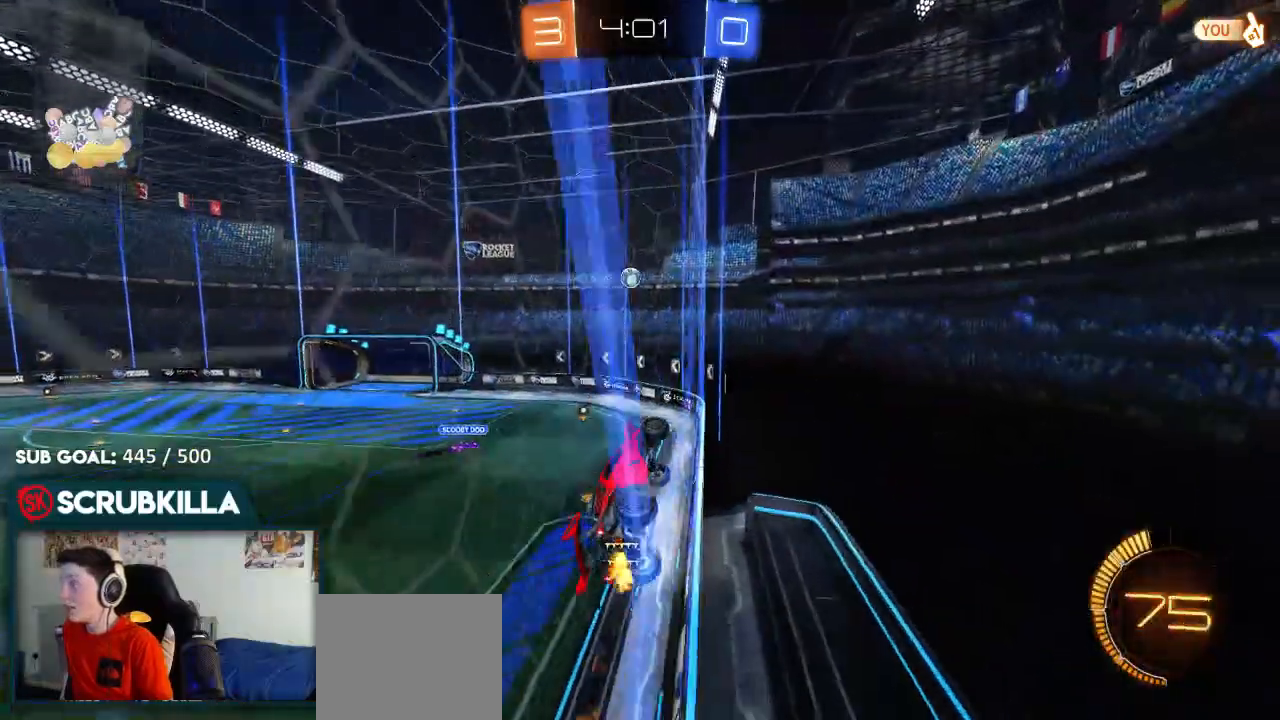
{"buttons": ["R2"], "left_stick": "center", "right_stick": "center", "events": [[67, "left_stick", "center"]]}